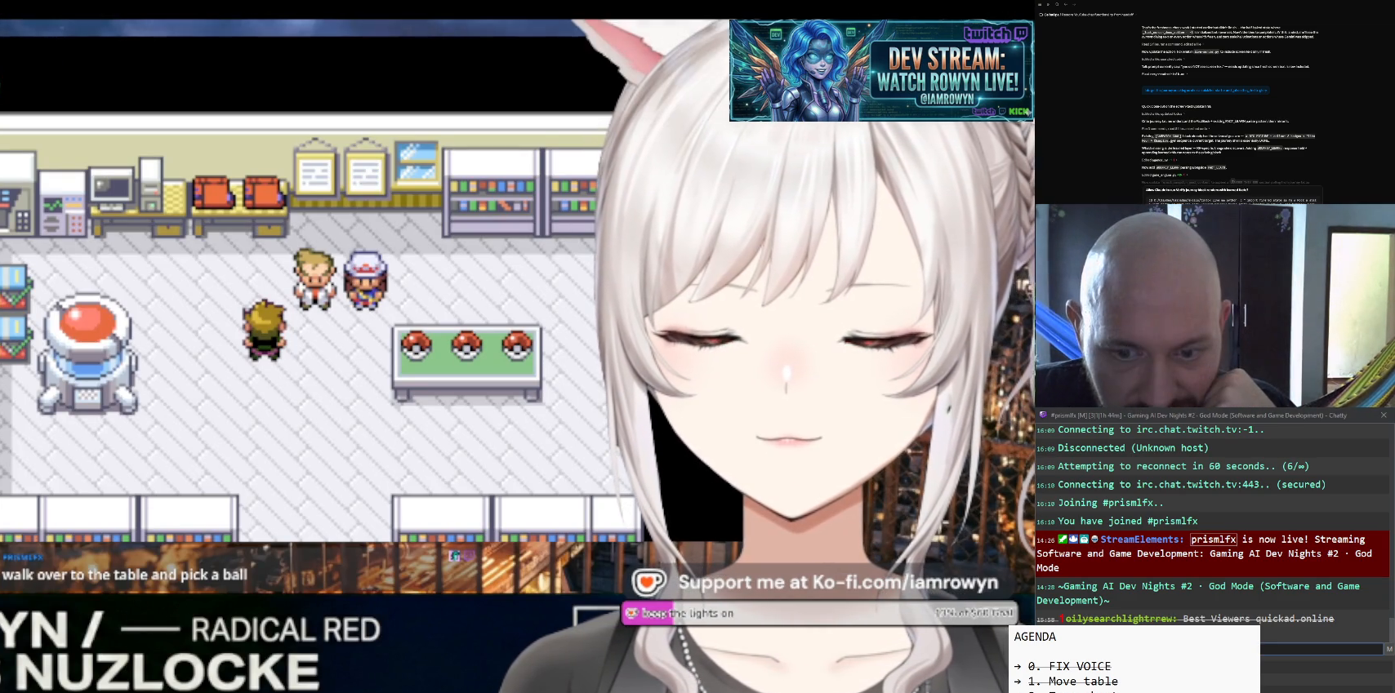
Gameplay with a controller (Nintendo layout); each line is a JSON object with the inputs held at the frame after it. "events" lists button and stick changes between this image and that frame as [ms after this image, input, new state], when the widget could be followed in between. Not read: L3 R3.
{"buttons": ["B"], "events": []}
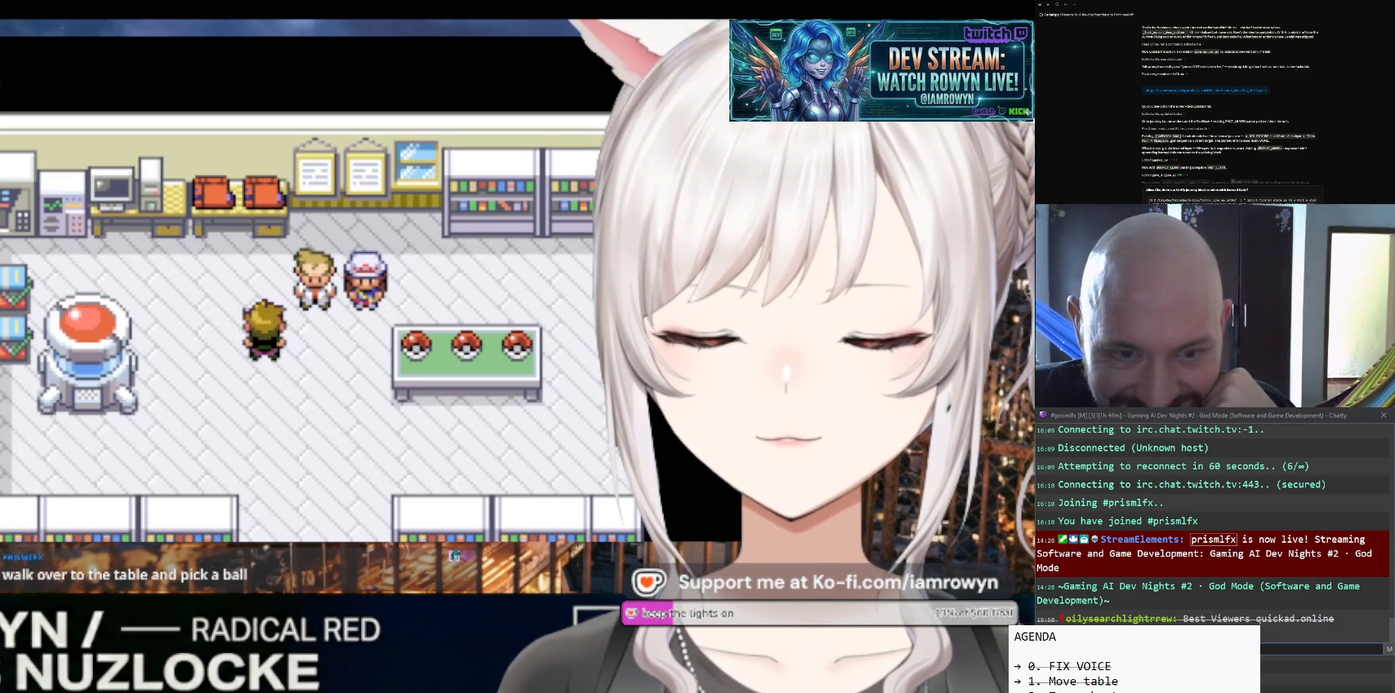
{"buttons": ["B"], "events": []}
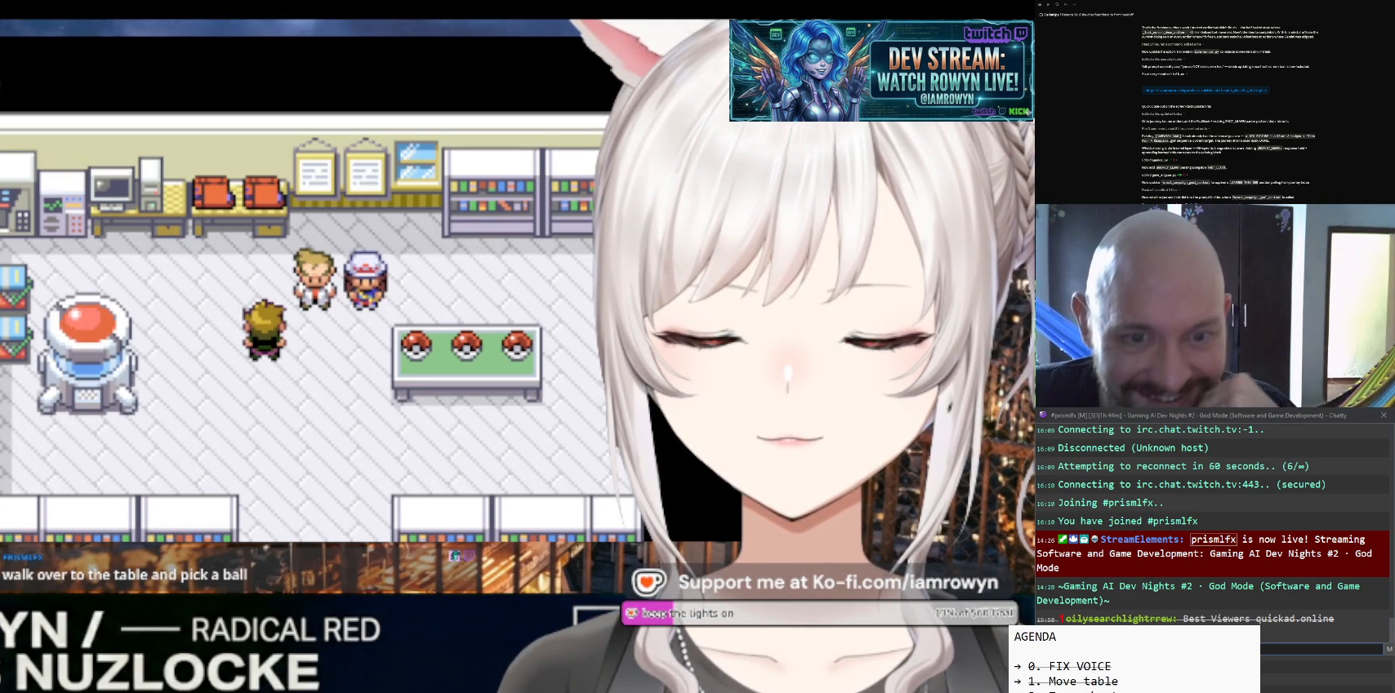
{"buttons": ["B"], "events": []}
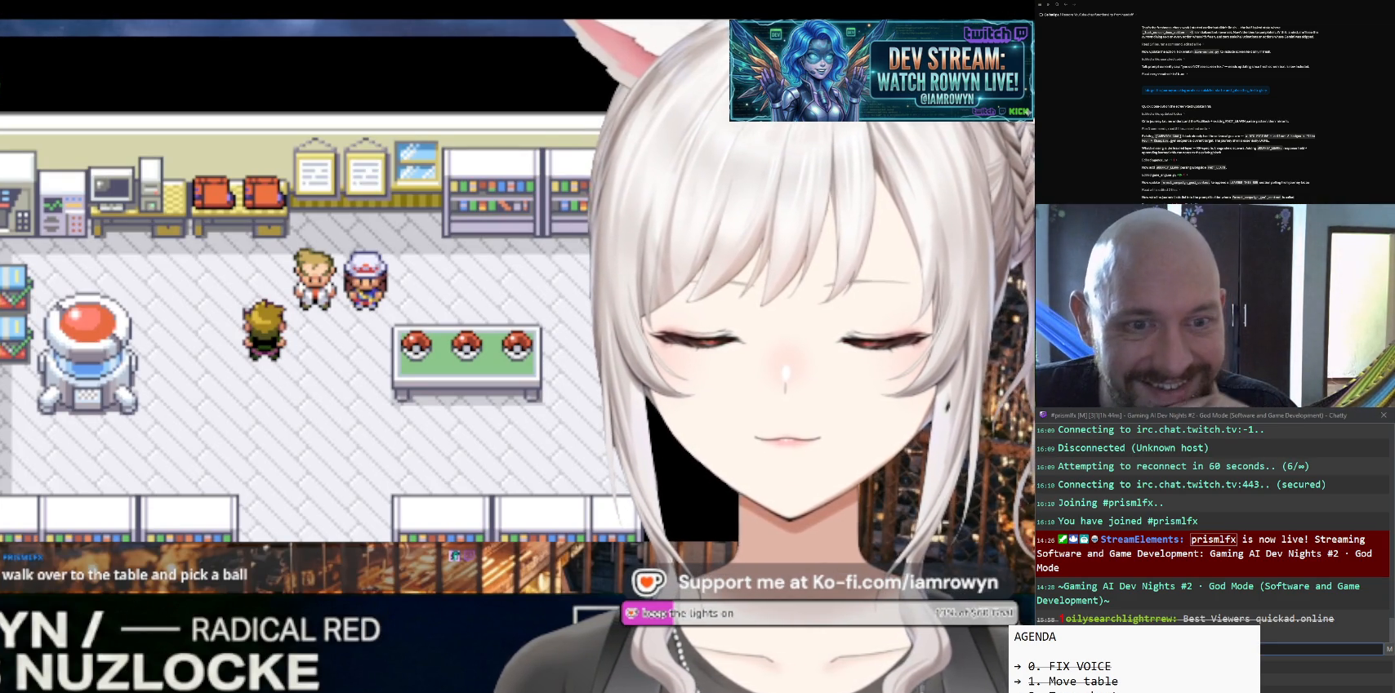
{"buttons": ["B"], "events": []}
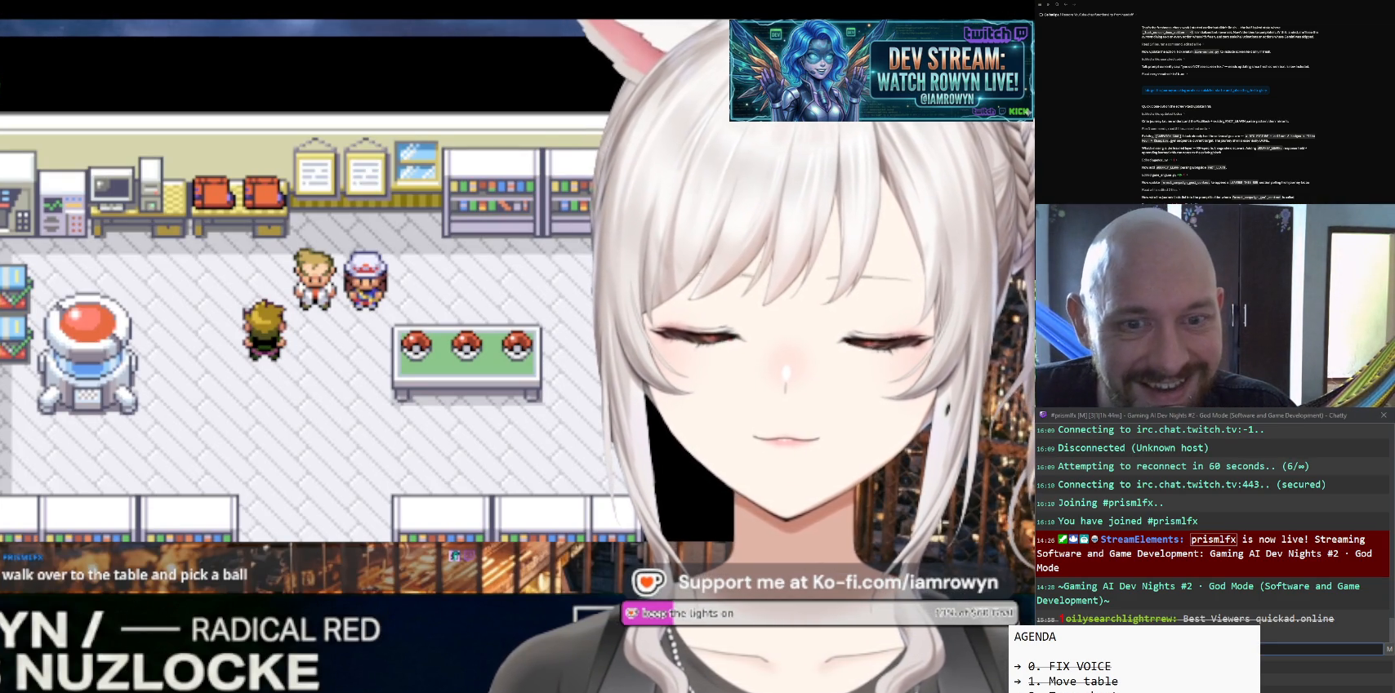
{"buttons": ["B"], "events": []}
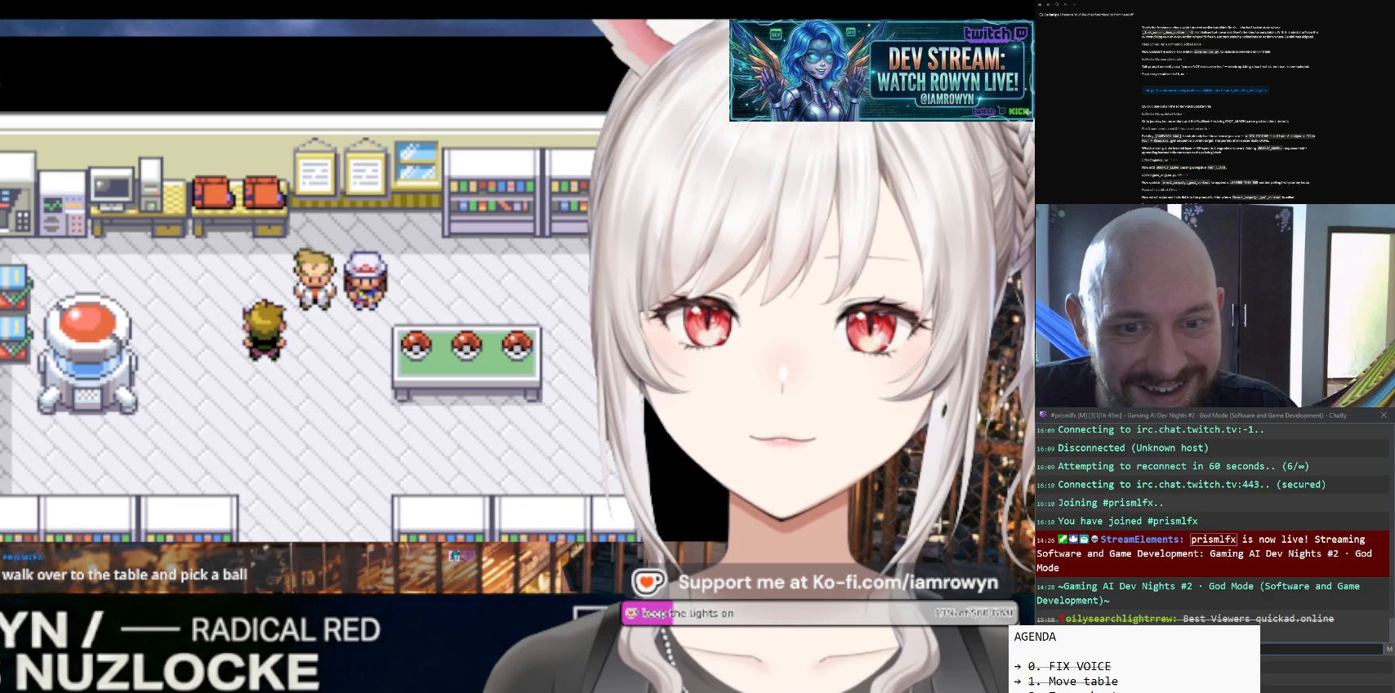
{"buttons": ["B"], "events": []}
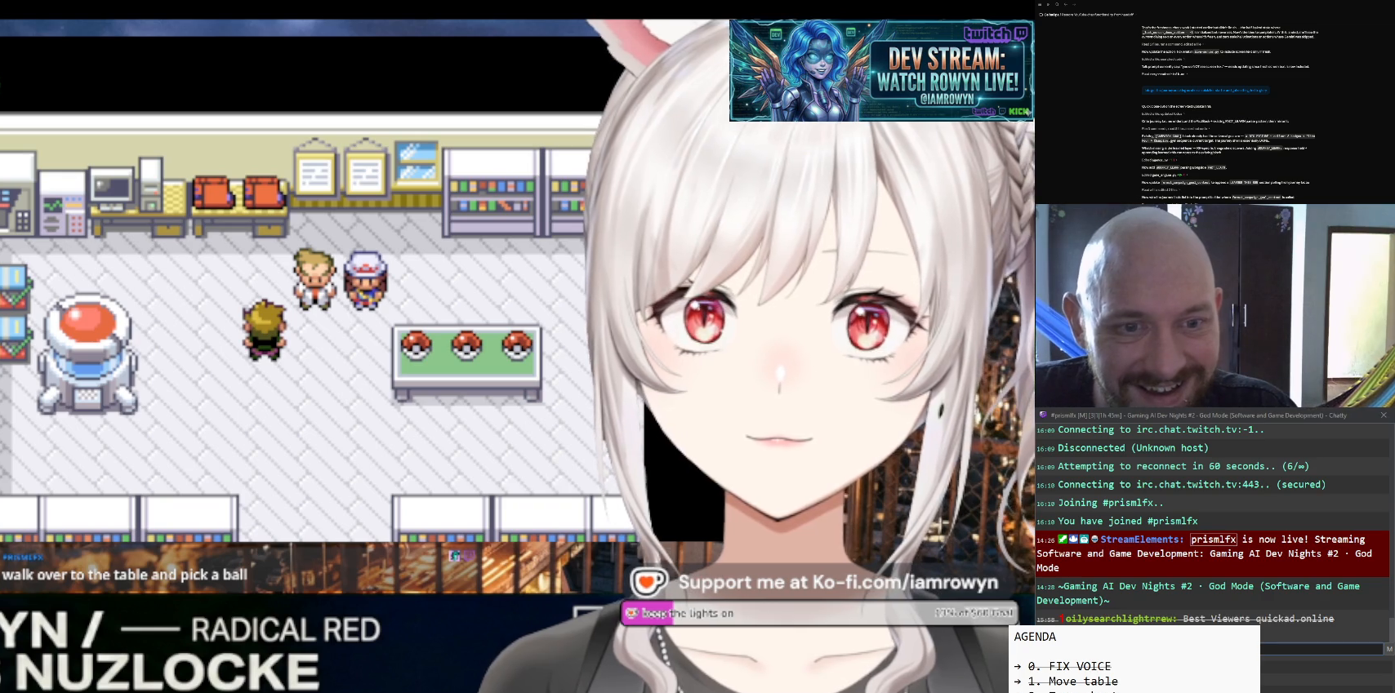
{"buttons": ["B"], "events": []}
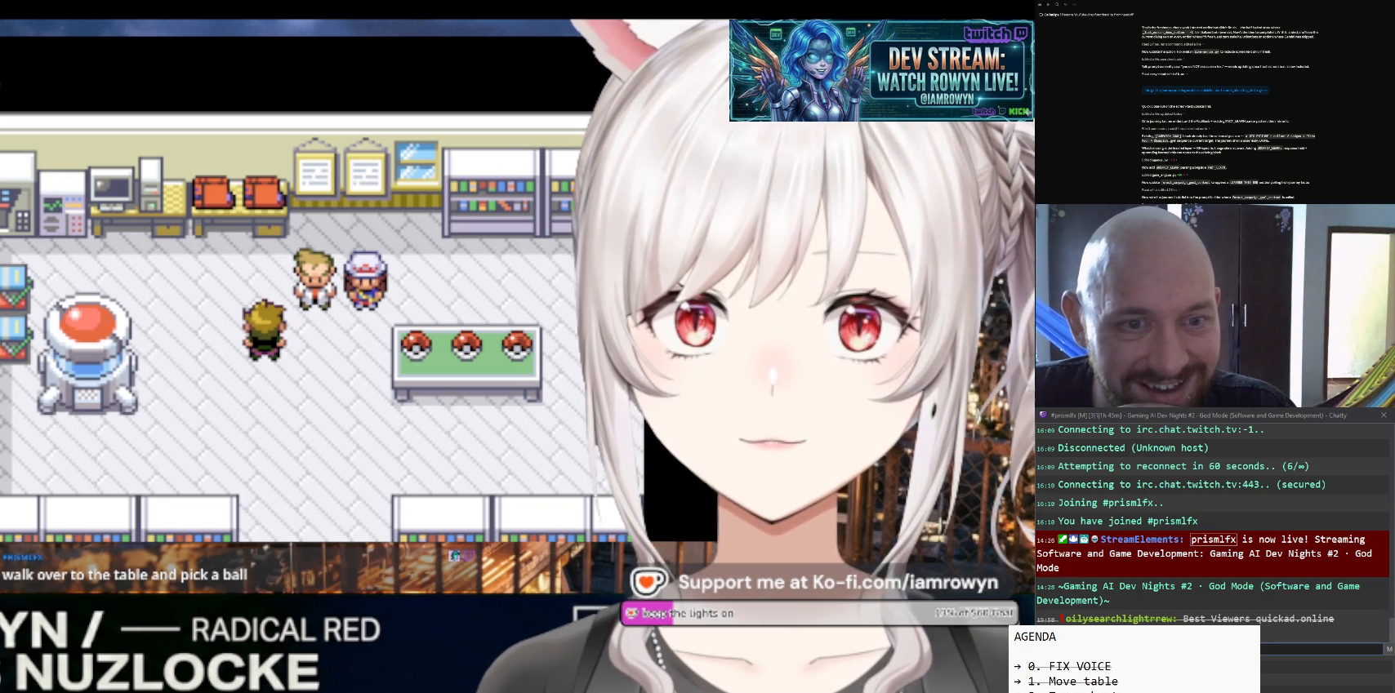
{"buttons": ["B"], "events": []}
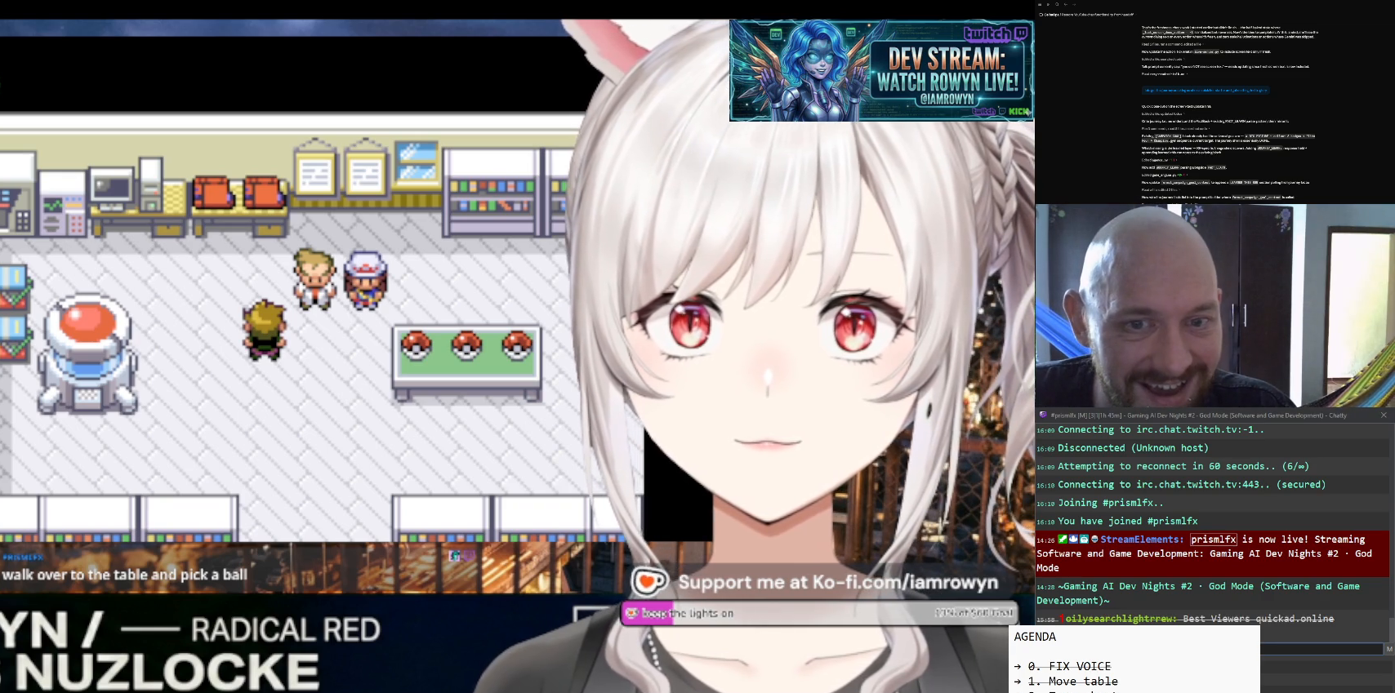
{"buttons": ["B"], "events": []}
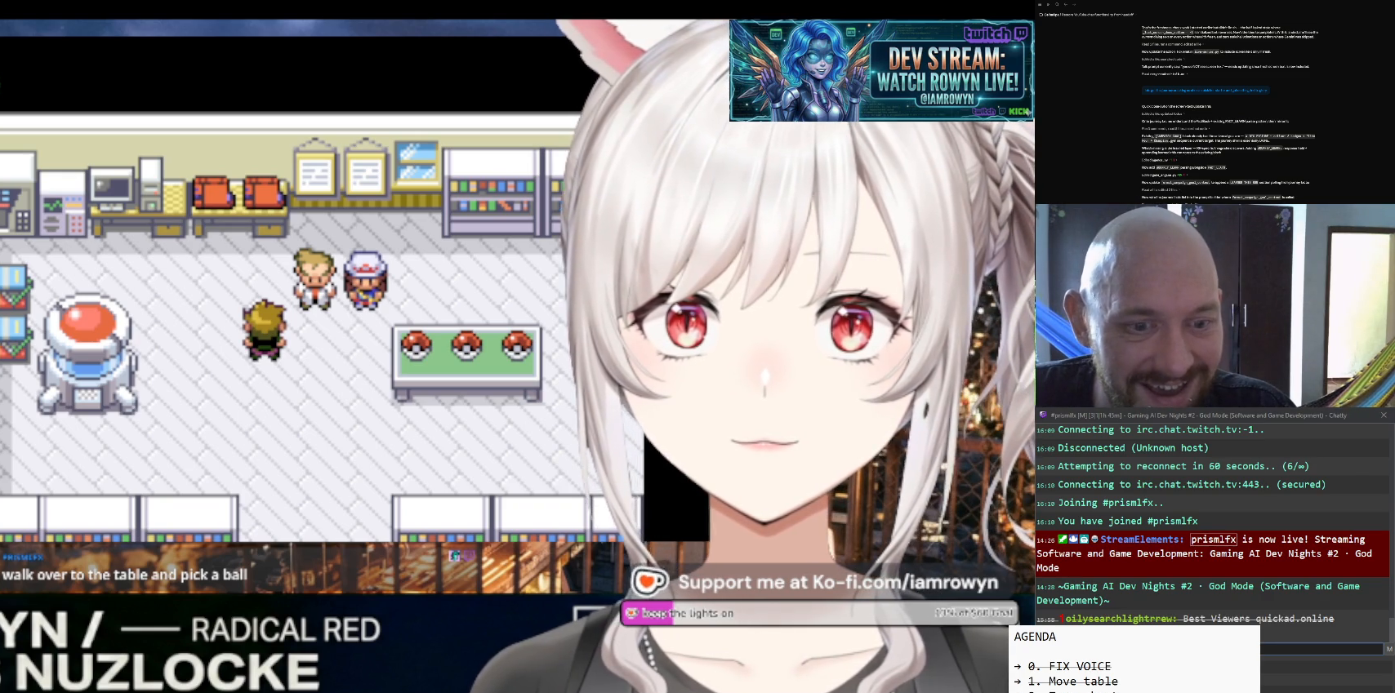
{"buttons": ["B"], "events": []}
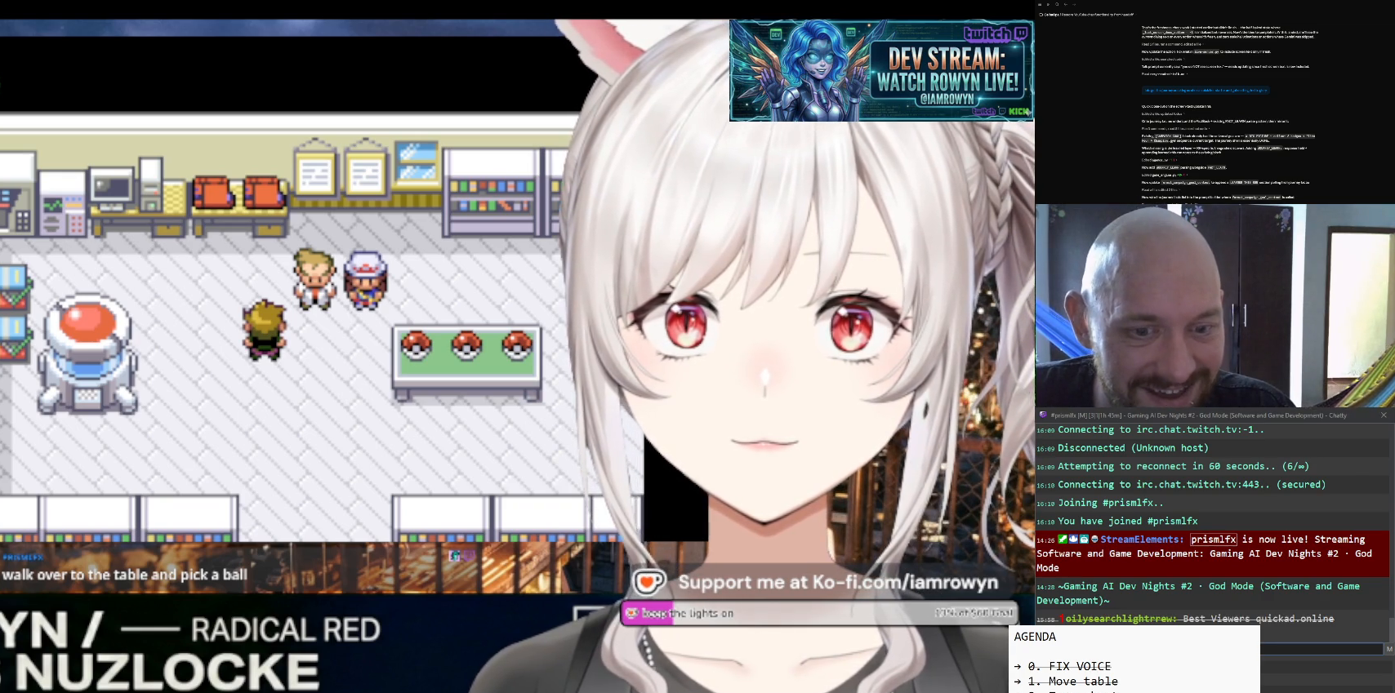
{"buttons": ["B"], "events": []}
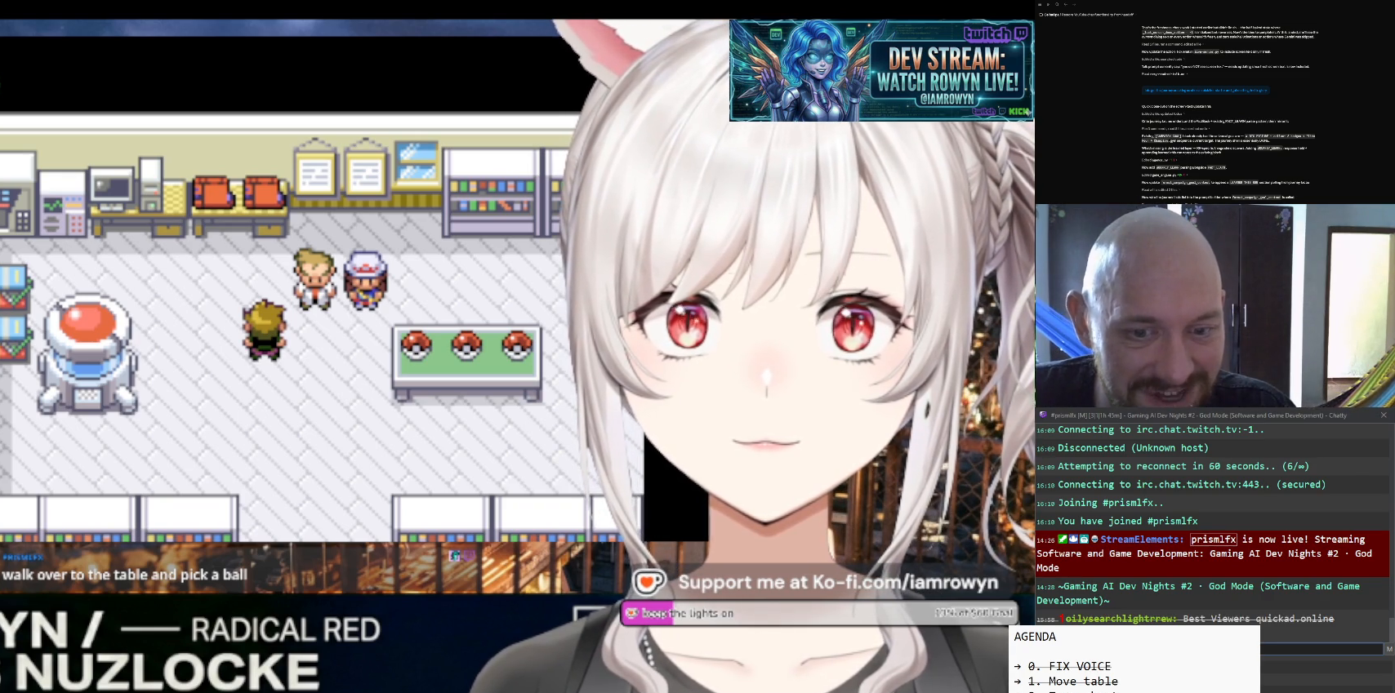
{"buttons": ["B"], "events": []}
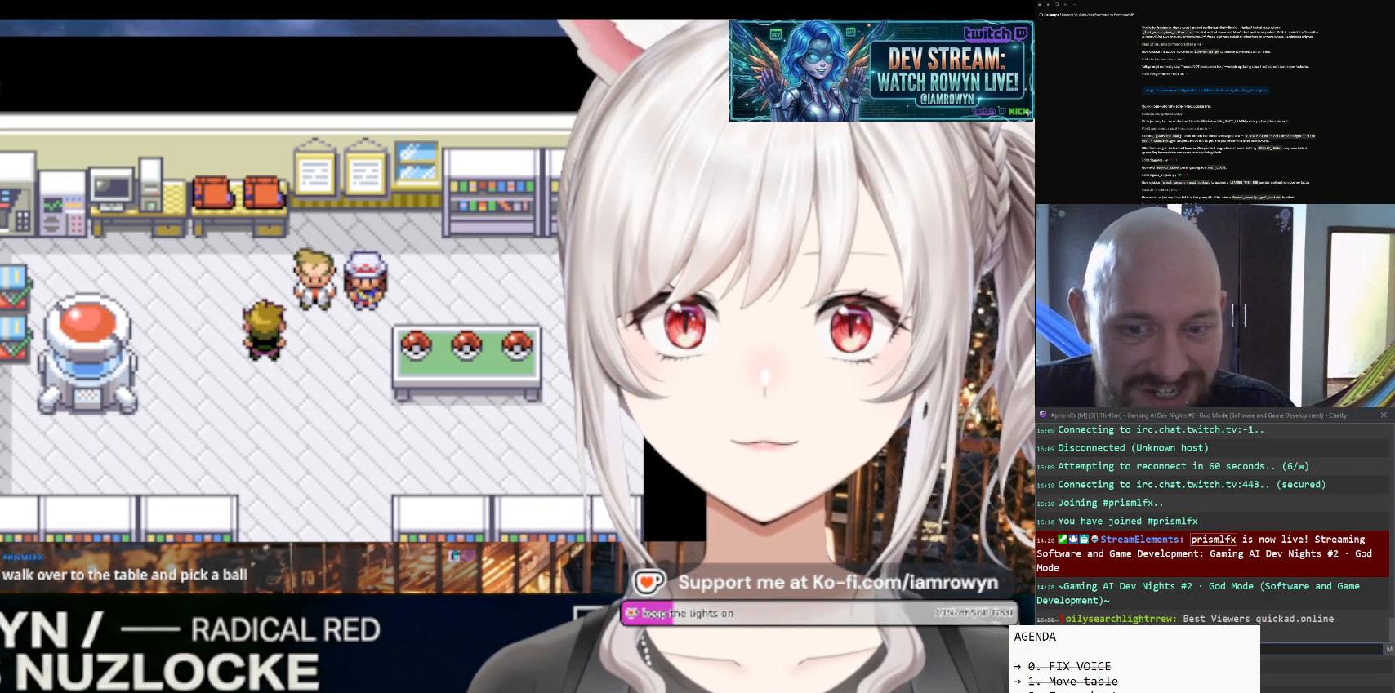
{"buttons": ["B"], "events": []}
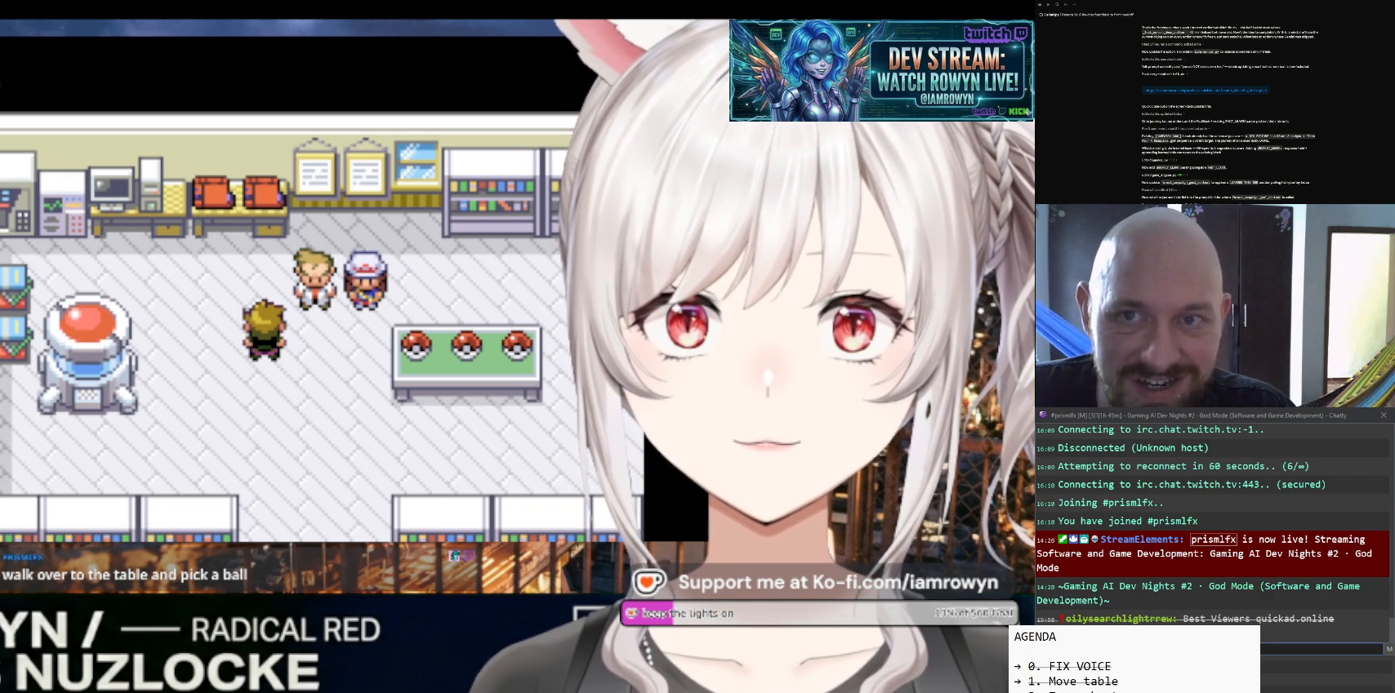
{"buttons": ["B"], "events": []}
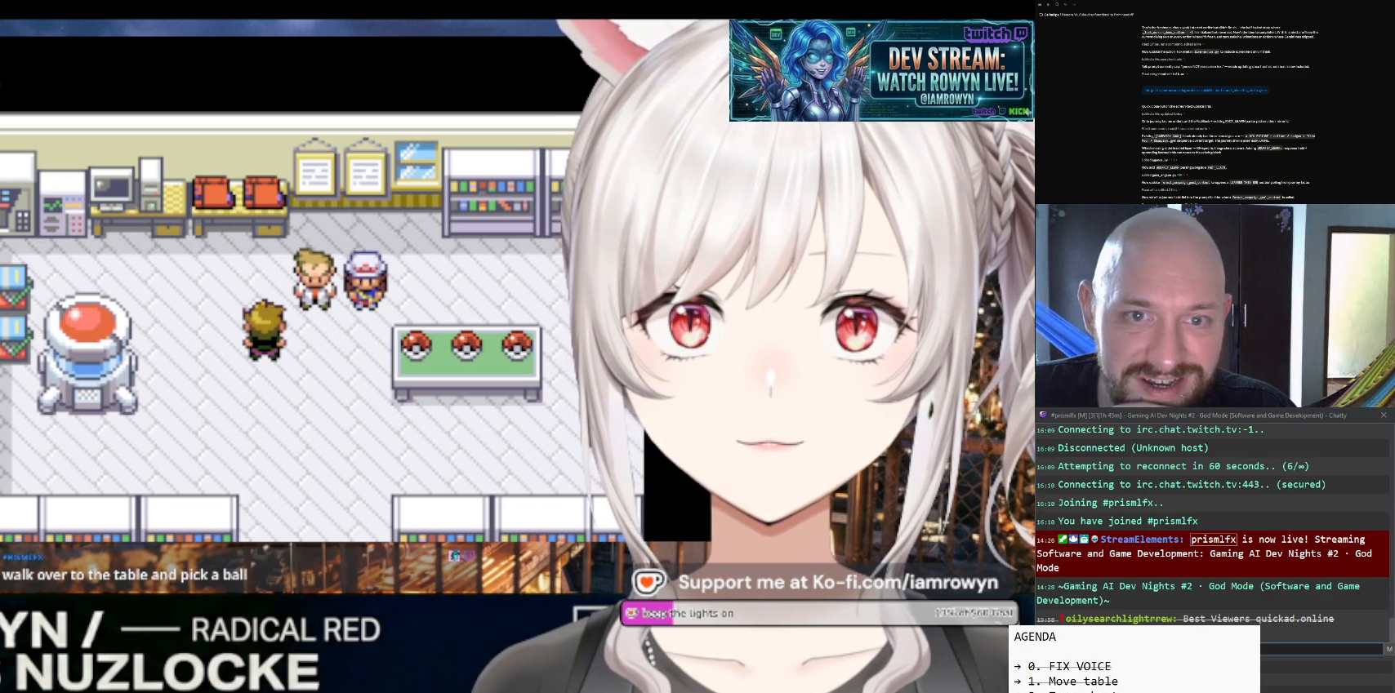
{"buttons": ["B"], "events": []}
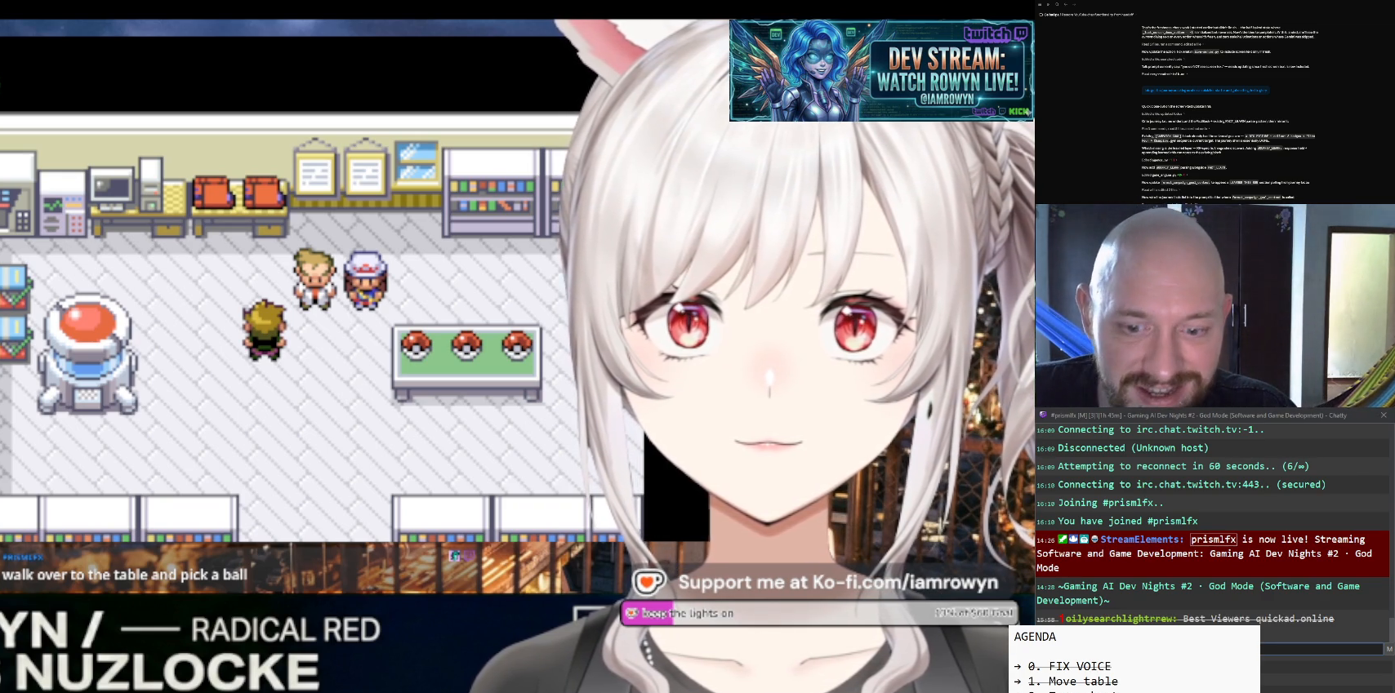
{"buttons": ["B"], "events": []}
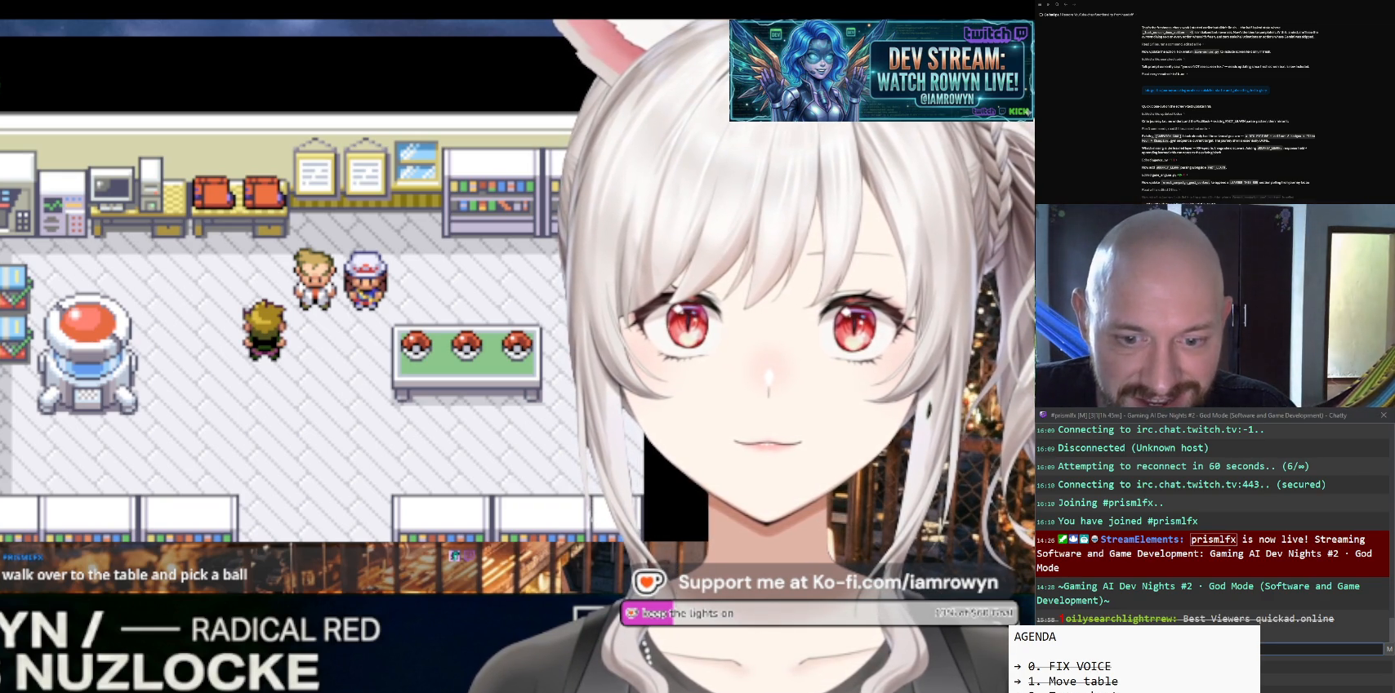
{"buttons": ["B"], "events": []}
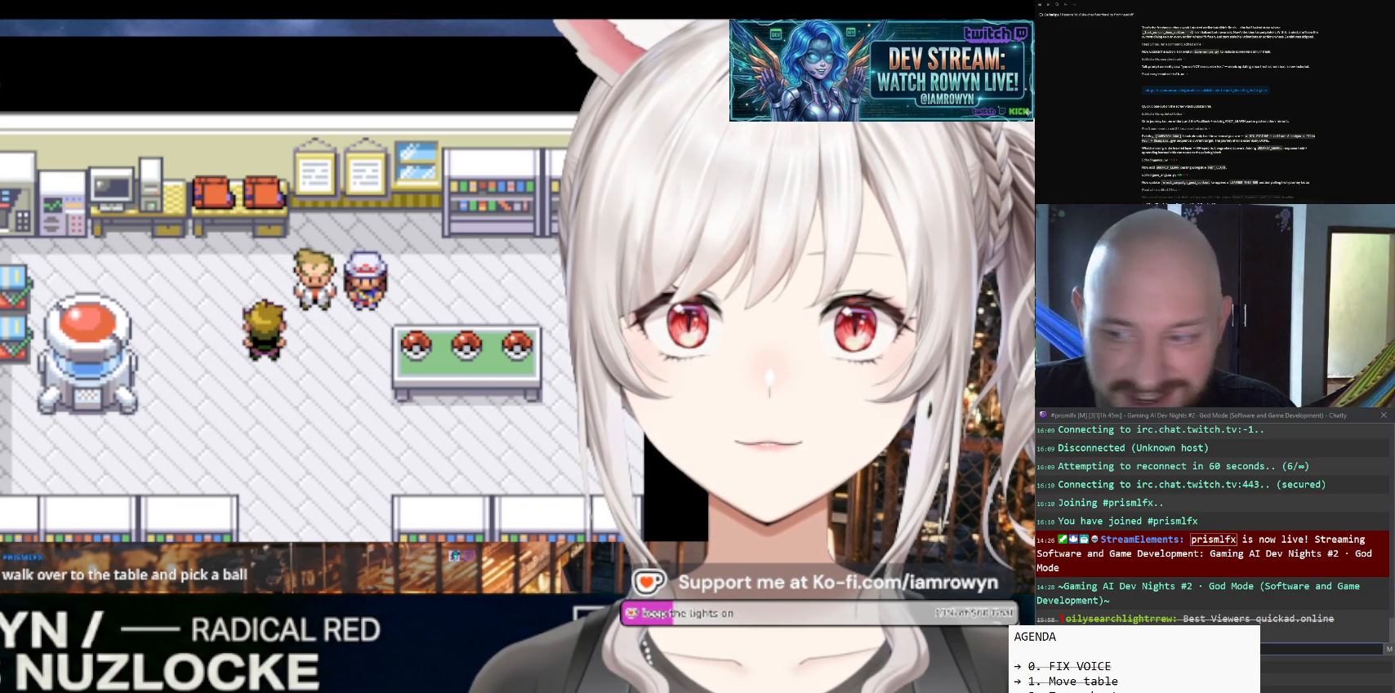
{"buttons": ["B"], "events": []}
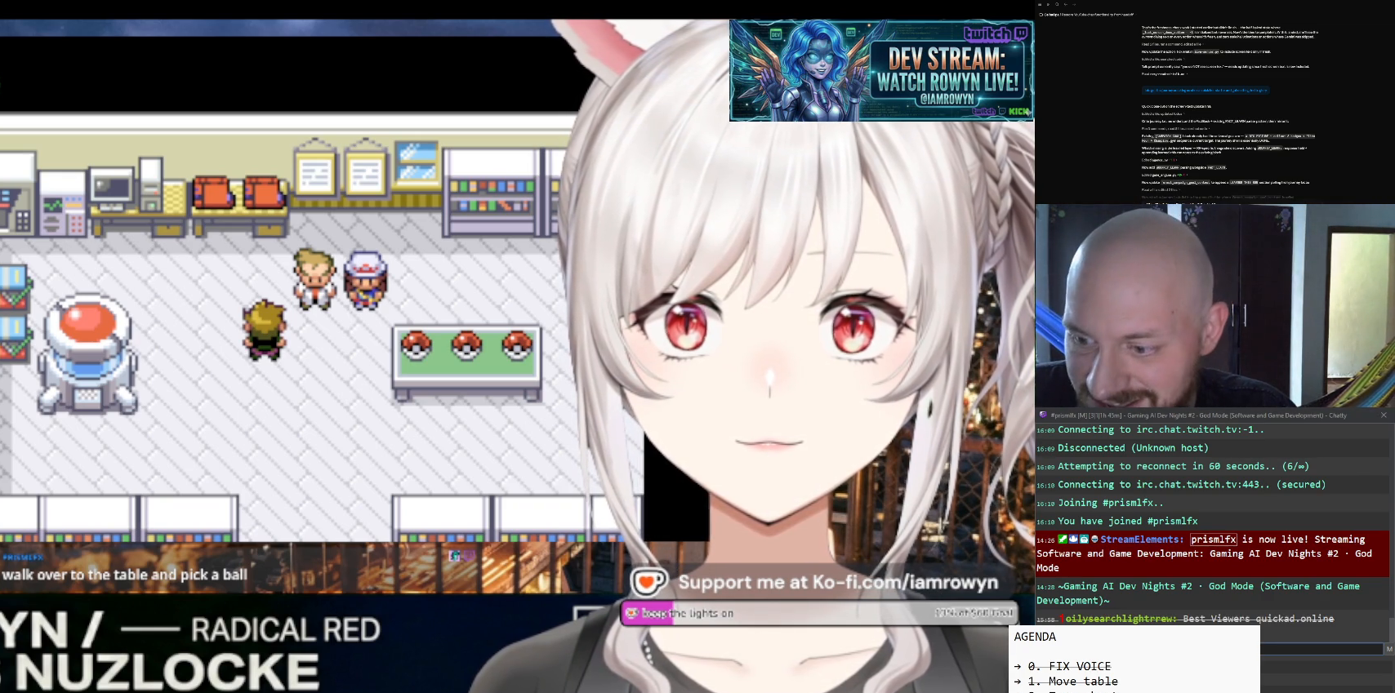
{"buttons": ["B"], "events": []}
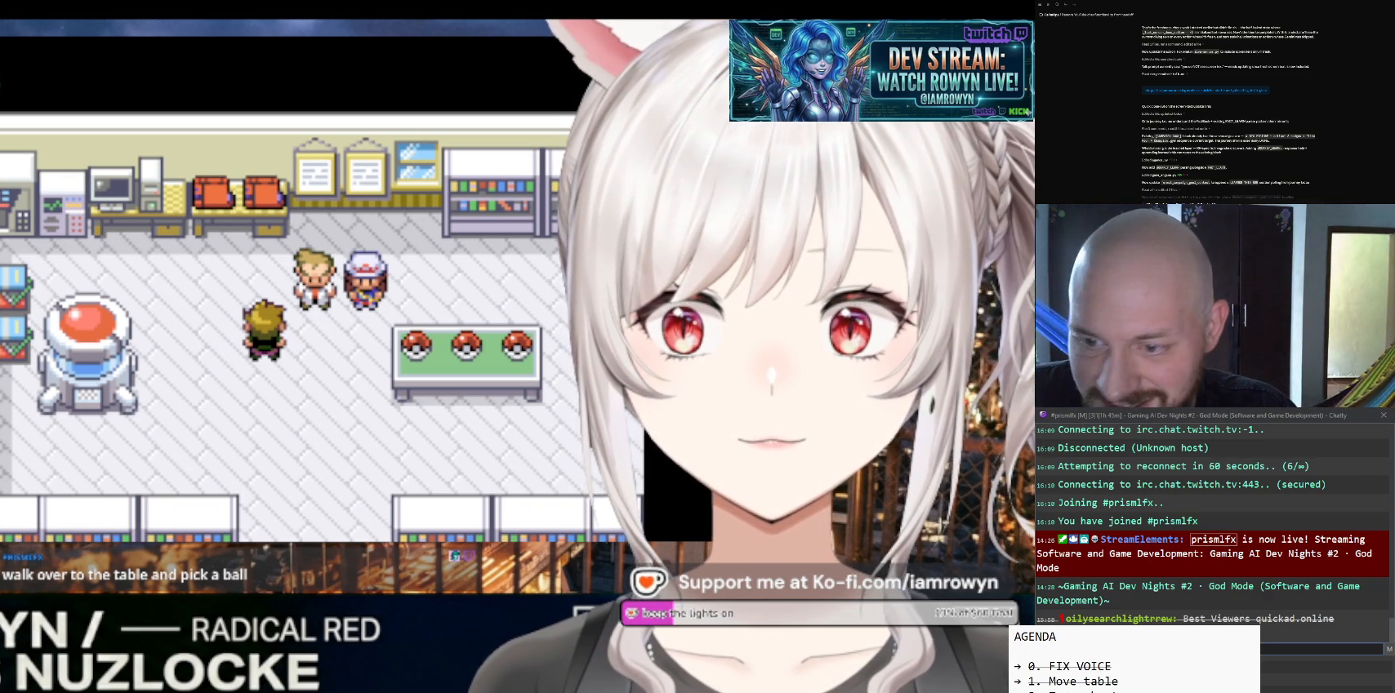
{"buttons": ["B"], "events": []}
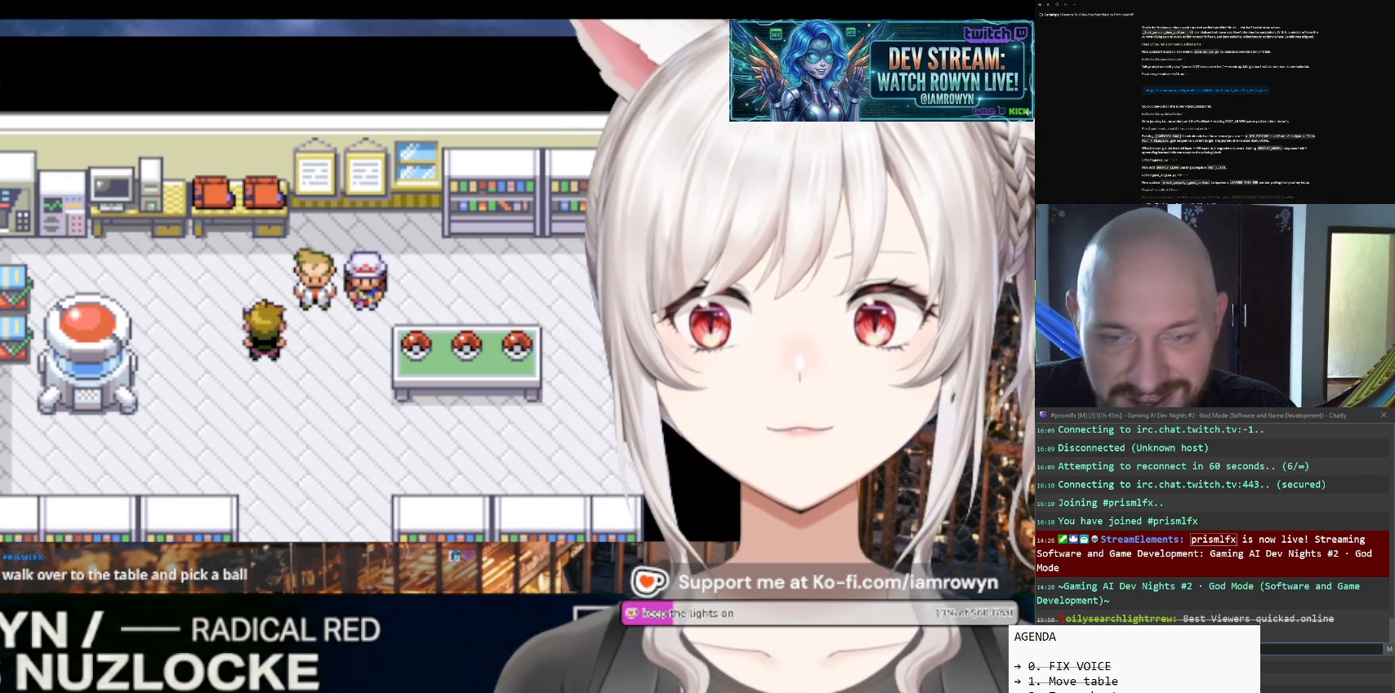
{"buttons": ["B"], "events": []}
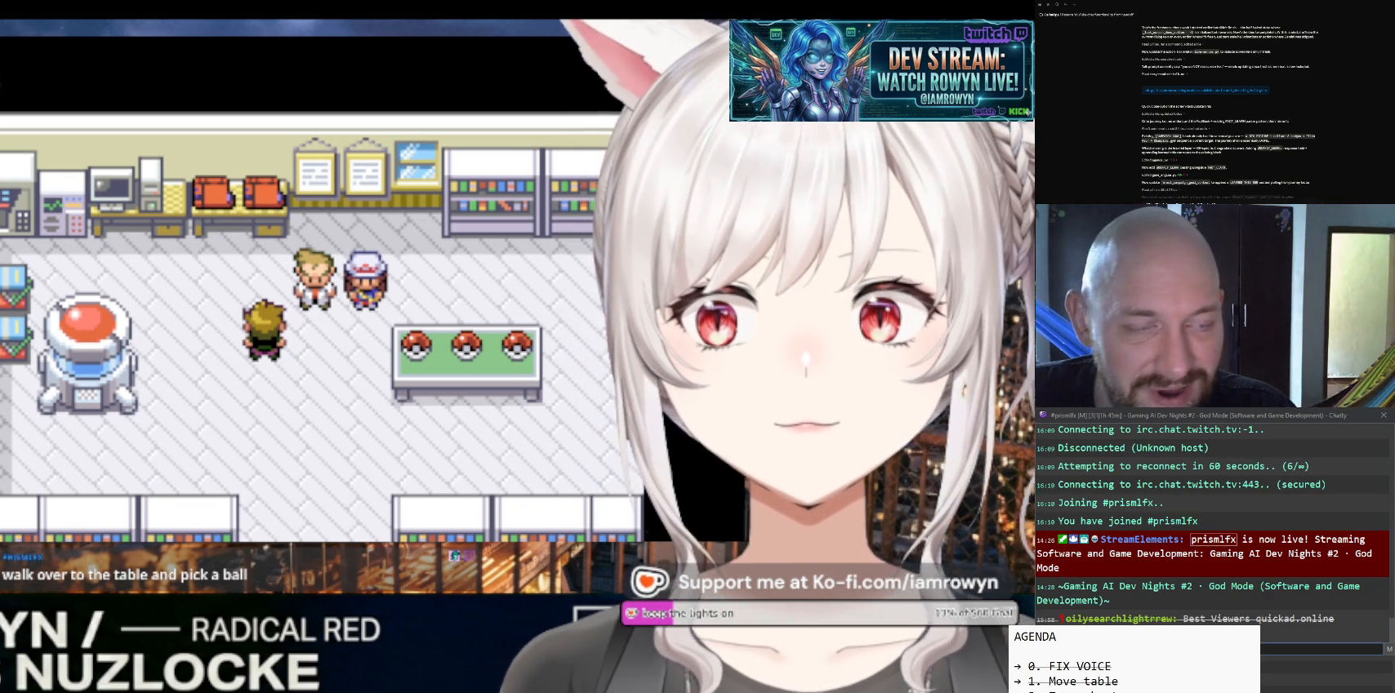
{"buttons": ["B"], "events": []}
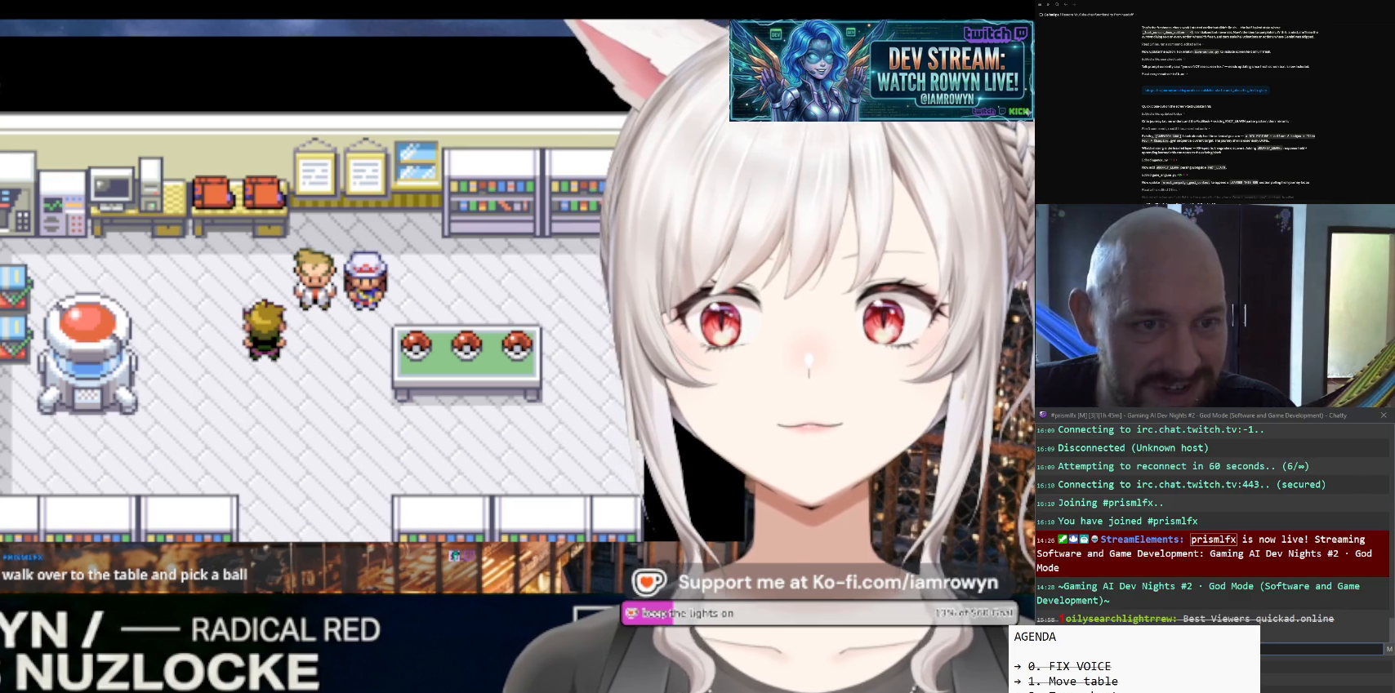
{"buttons": ["B"], "events": []}
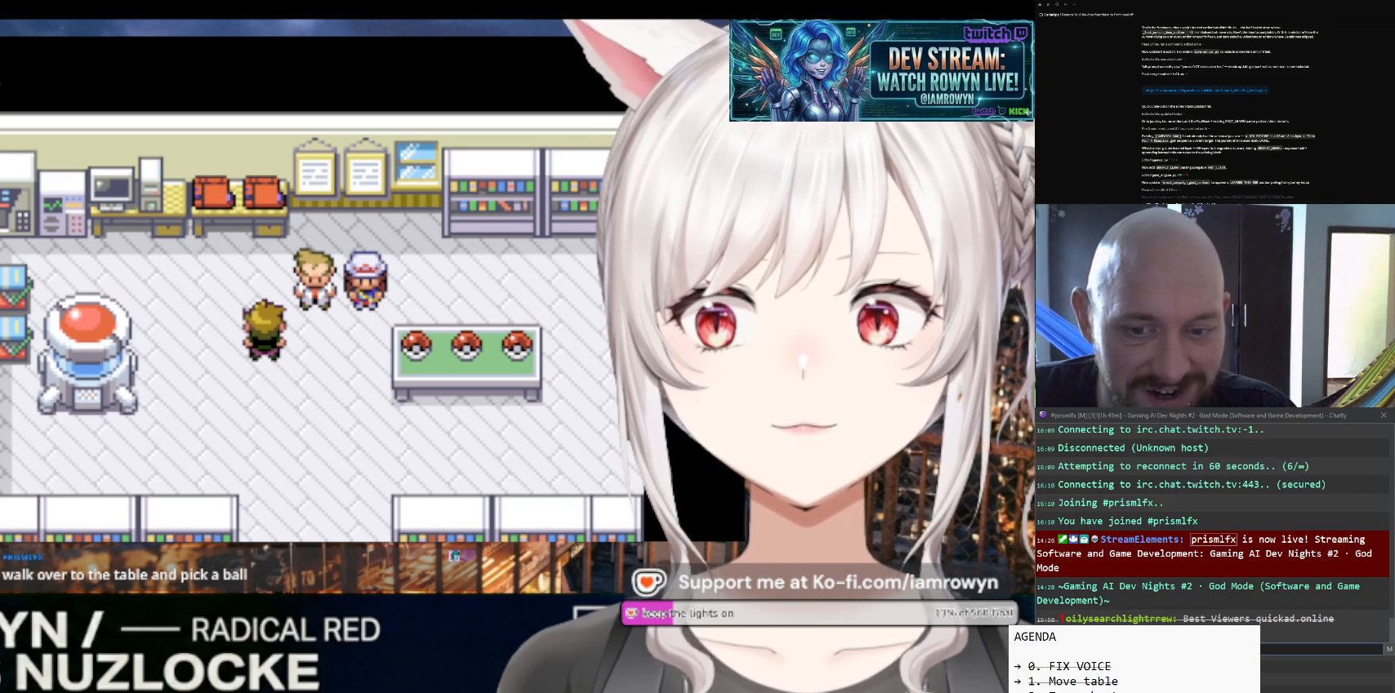
{"buttons": ["B"], "events": []}
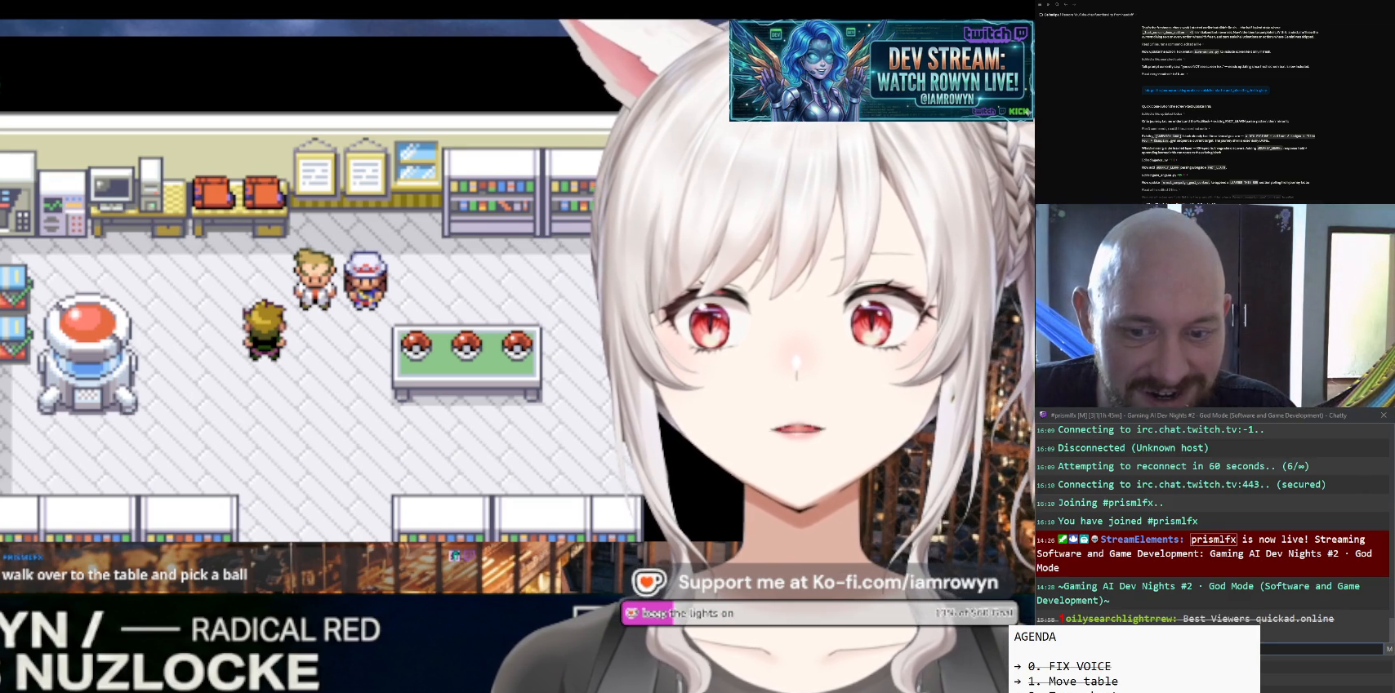
{"buttons": ["B"], "events": []}
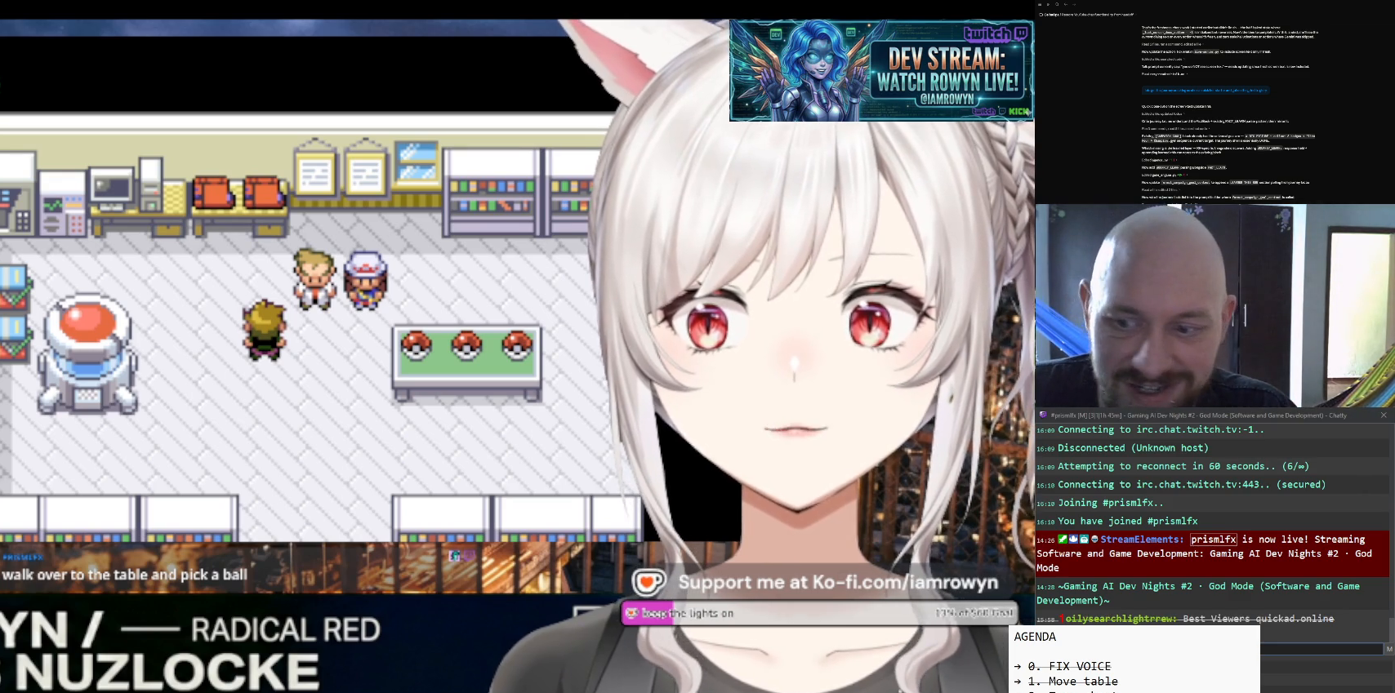
{"buttons": ["B"], "events": []}
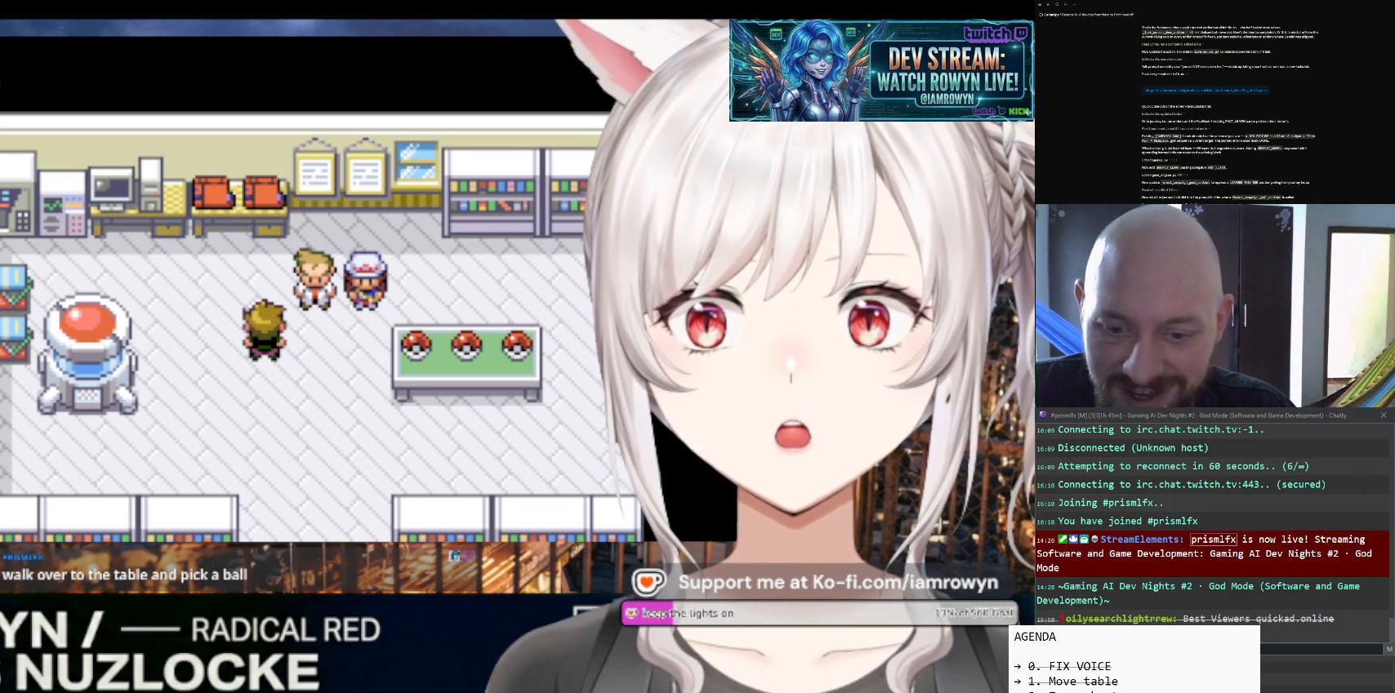
{"buttons": ["B"], "events": []}
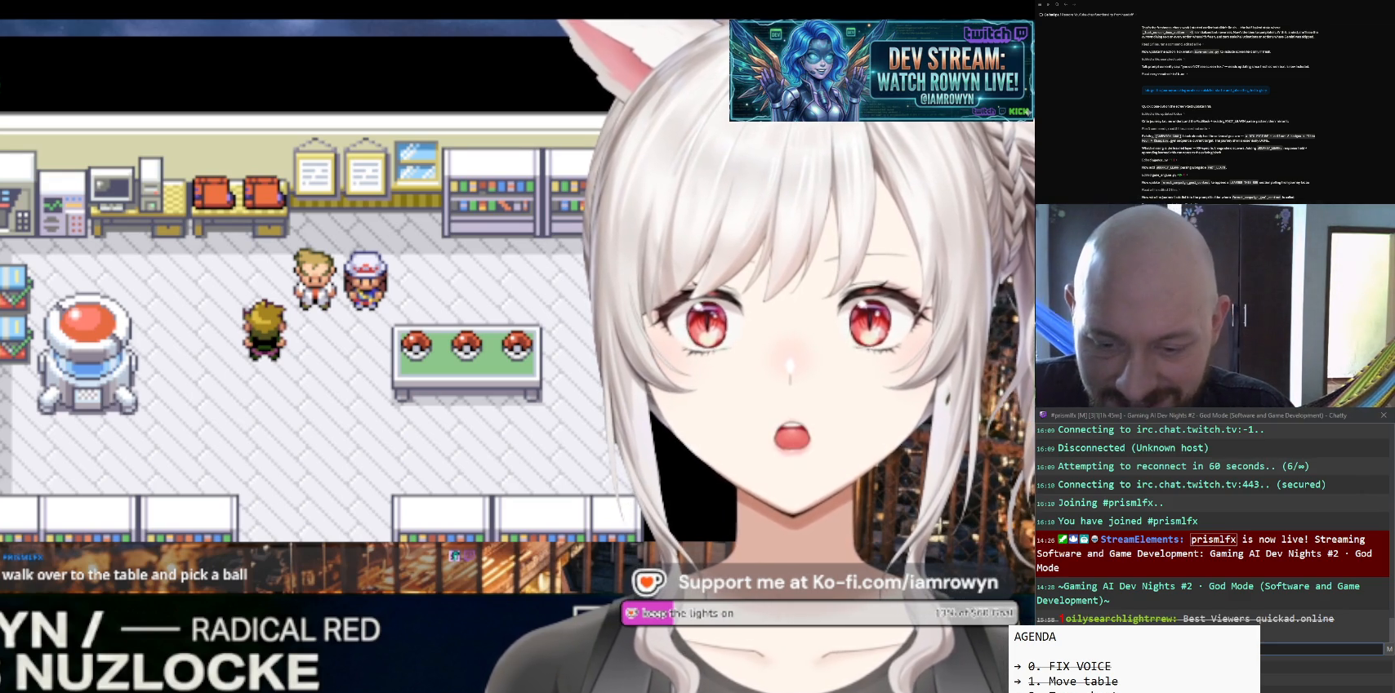
{"buttons": ["B"], "events": []}
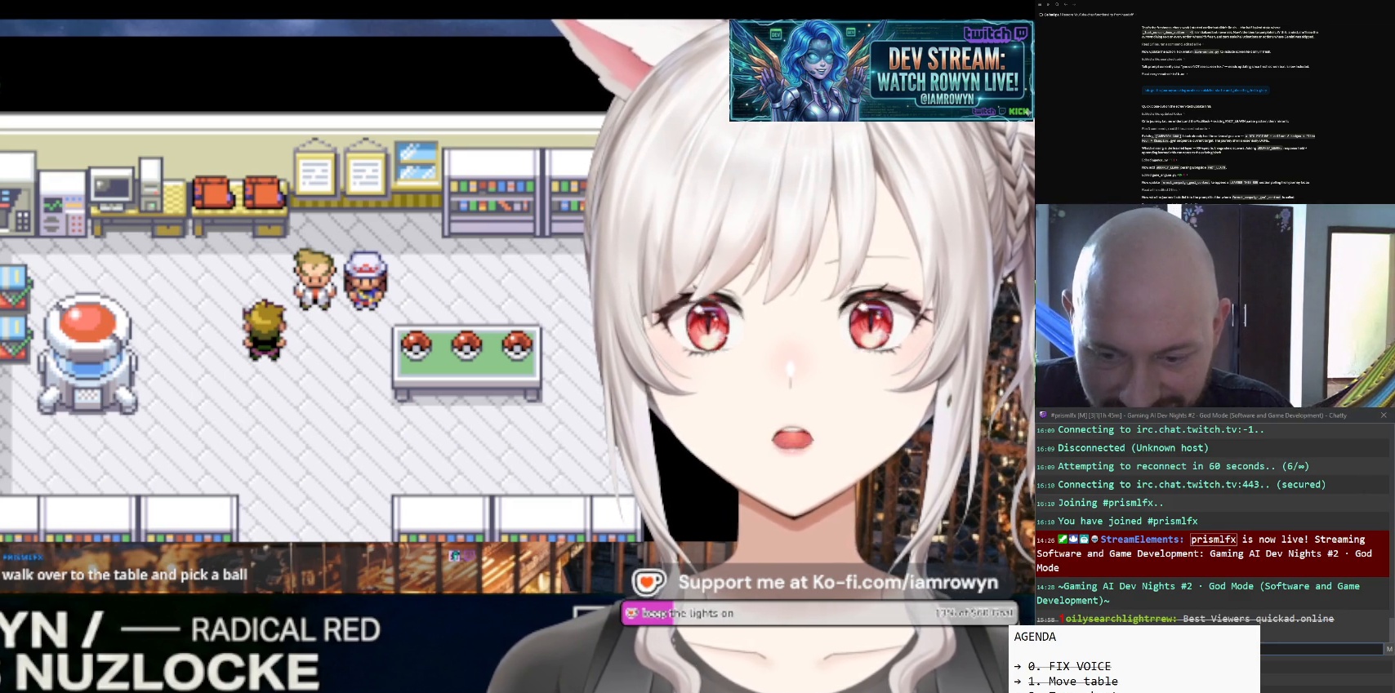
{"buttons": ["B"], "events": []}
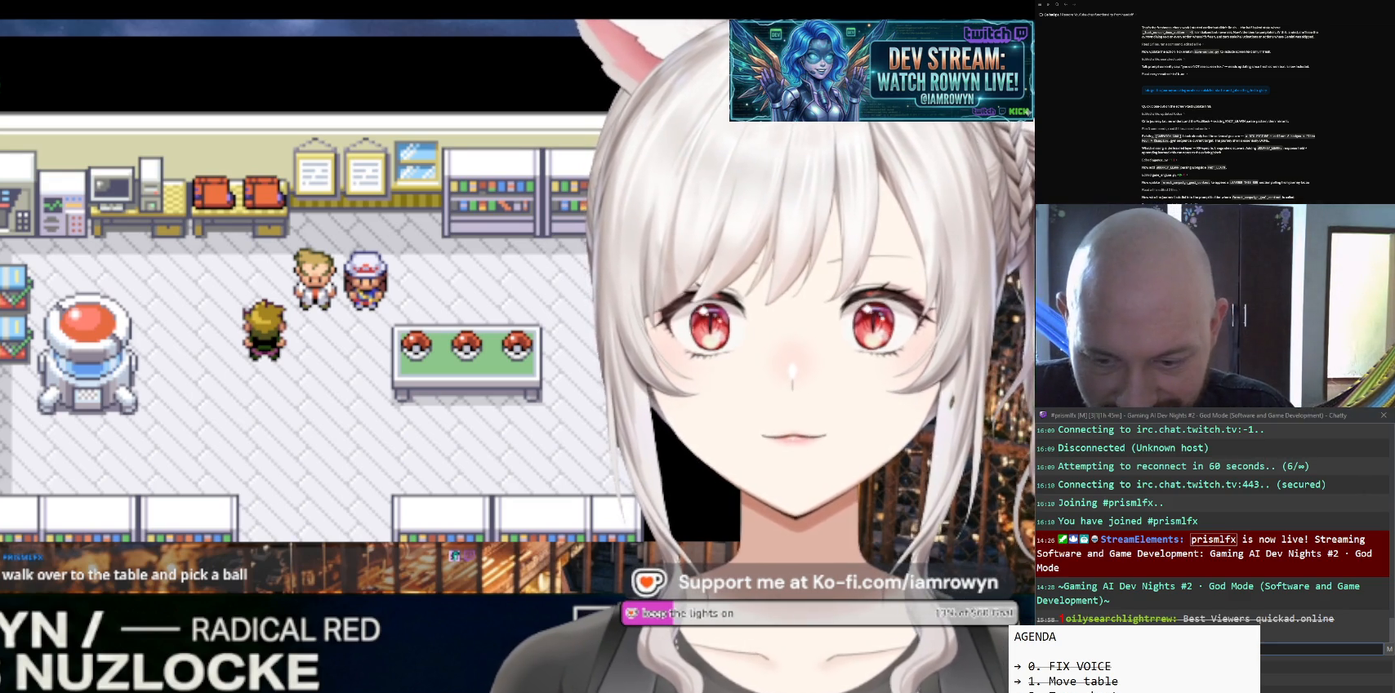
{"buttons": ["B"], "events": []}
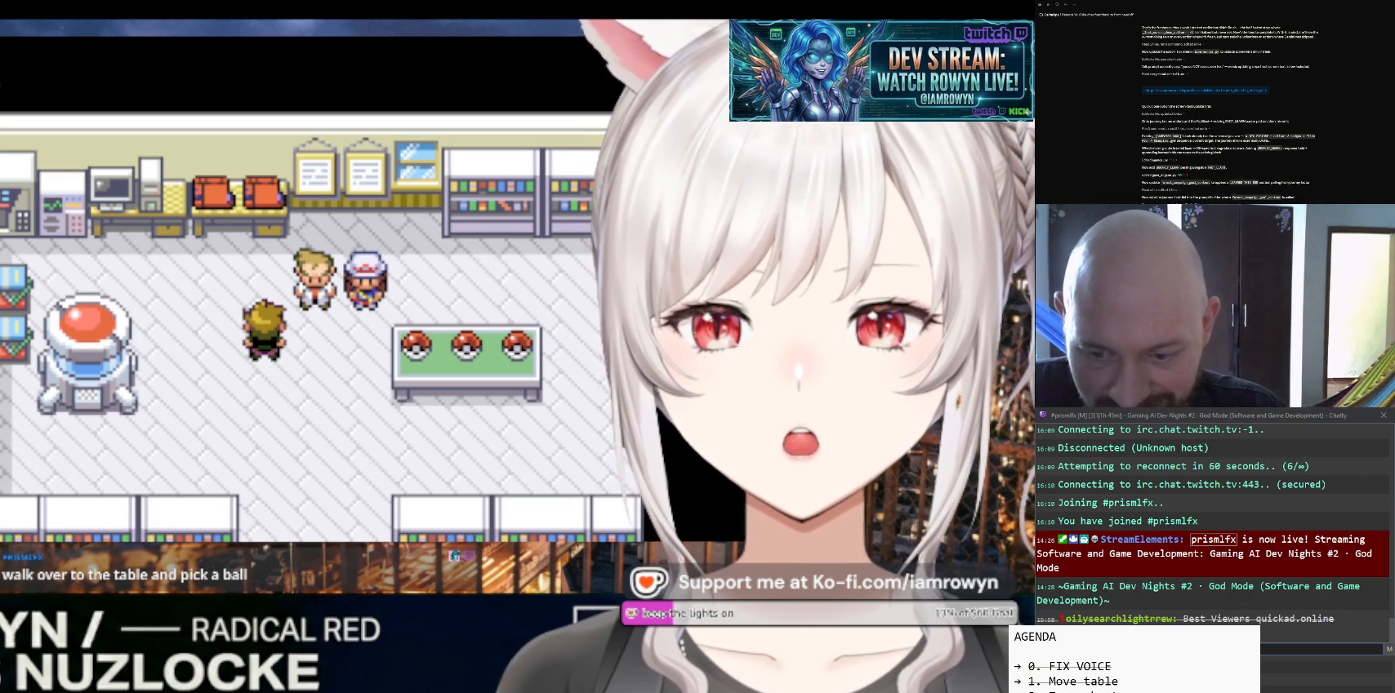
{"buttons": ["B"], "events": []}